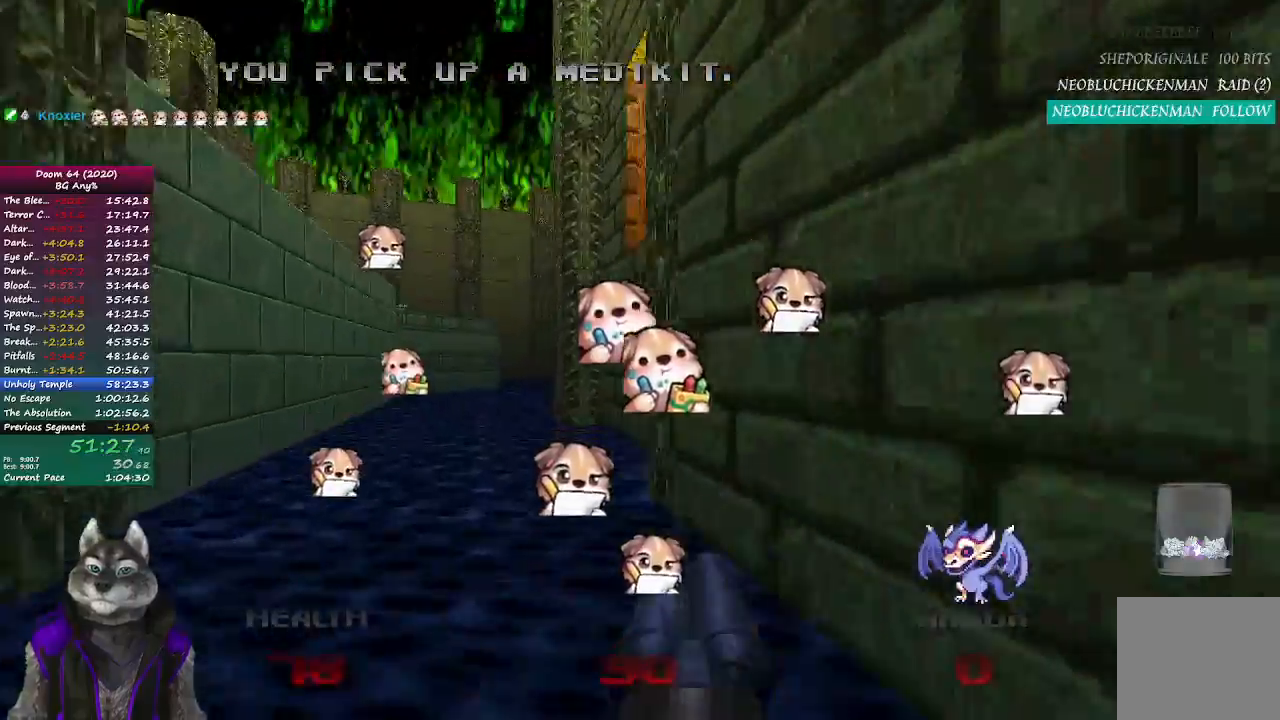
Gameplay with a controller (PlayStation layout); each line is a JSON object with the inputs held at the frame after it. "events" lists button and stick changes between this image and that frame as [ms after this image, input, new state], when the widget could be followed in between.
{"buttons": [], "left_stick": "up", "right_stick": "center", "events": []}
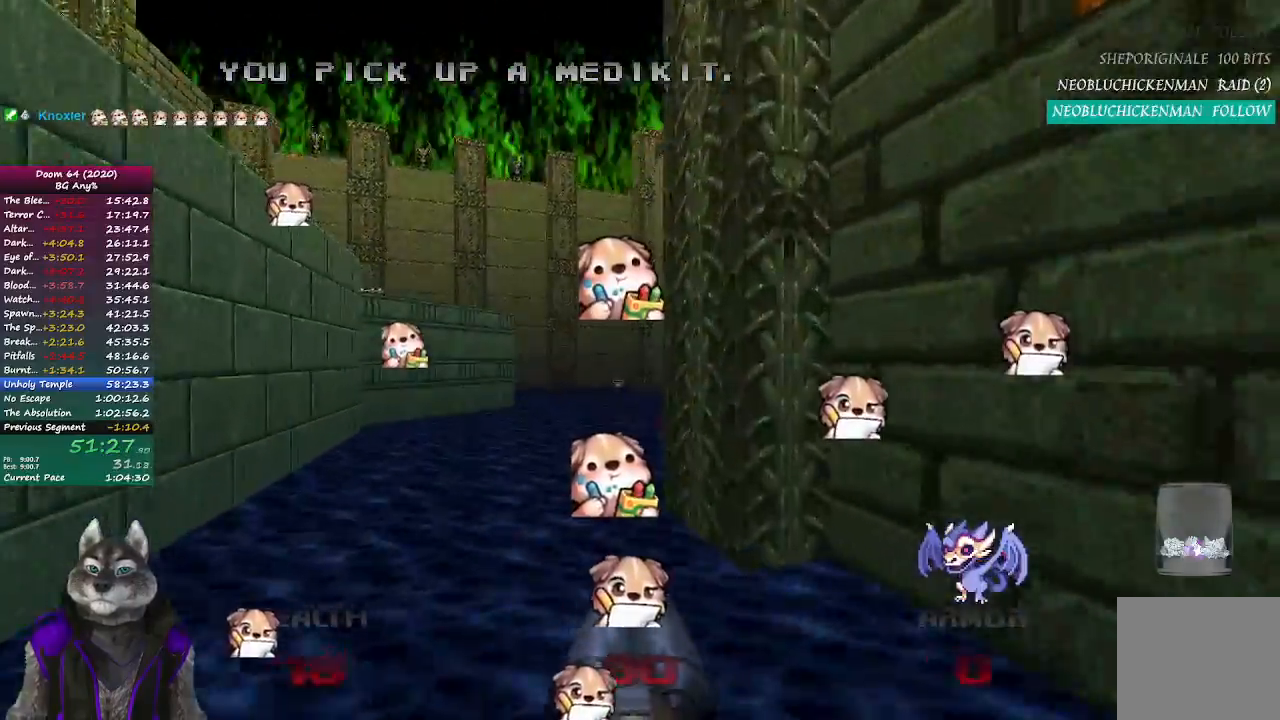
{"buttons": [], "left_stick": "up", "right_stick": "center", "events": []}
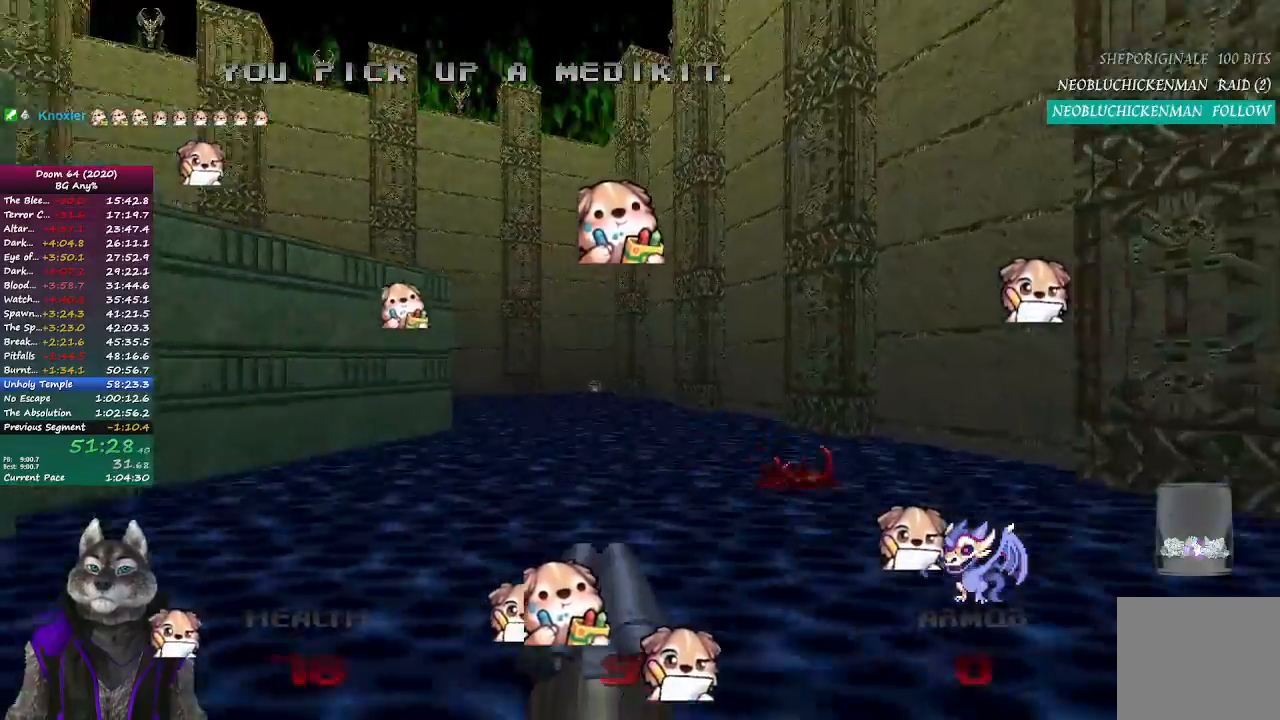
{"buttons": [], "left_stick": "up", "right_stick": "center", "events": []}
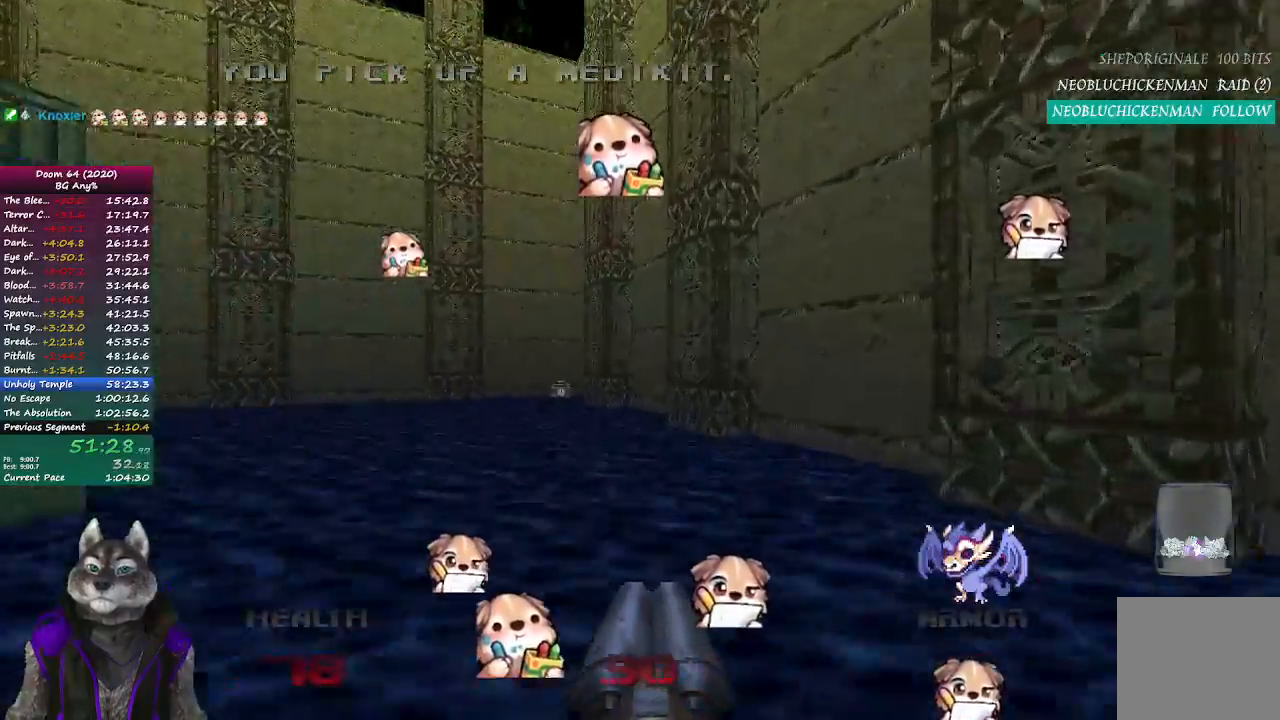
{"buttons": [], "left_stick": "up", "right_stick": "center", "events": [[167, "right_stick", "left"], [233, "right_stick", "center"]]}
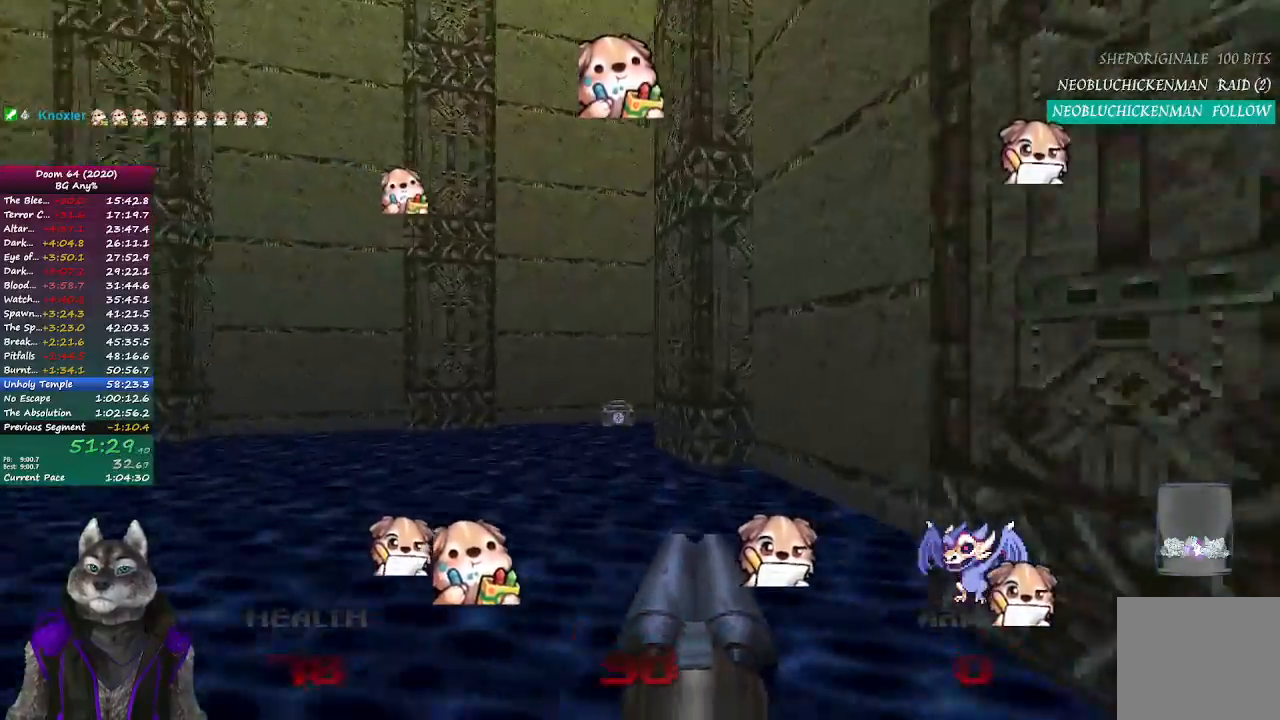
{"buttons": [], "left_stick": "up", "right_stick": "left", "events": [[483, "right_stick", "left"]]}
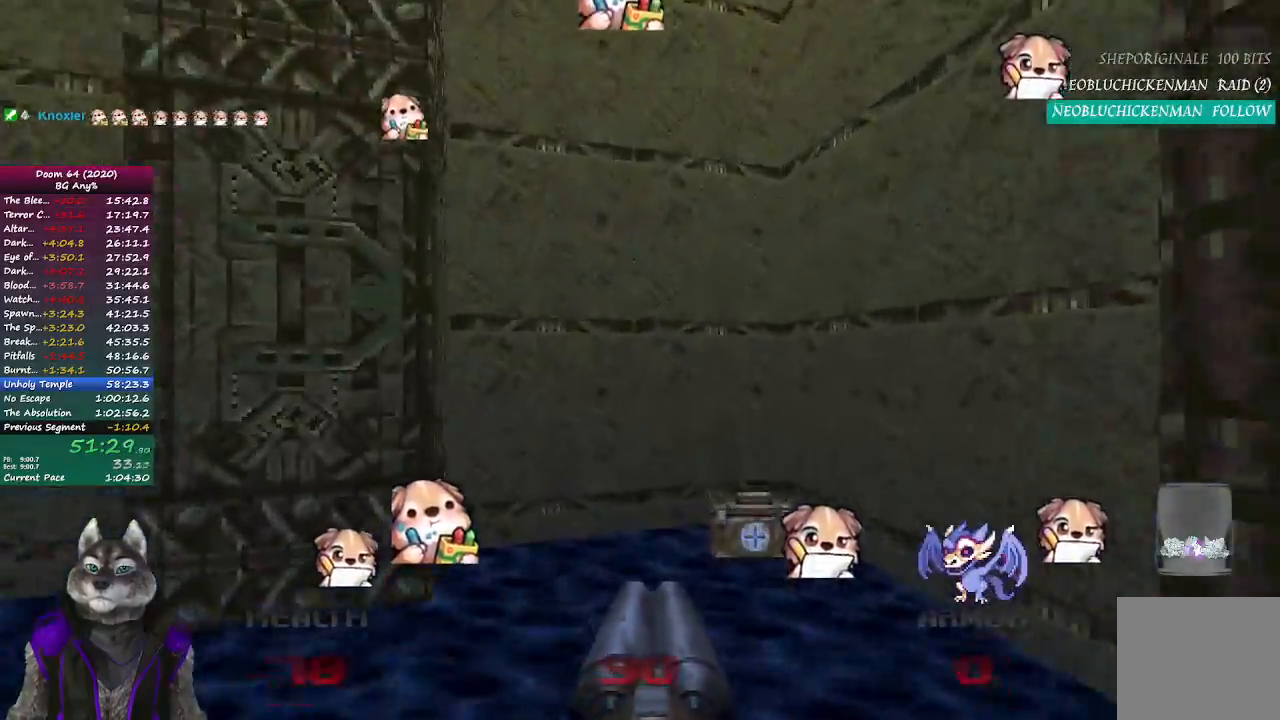
{"buttons": [], "left_stick": "up", "right_stick": "left", "events": [[17, "left_stick", "up-right"], [417, "left_stick", "up"]]}
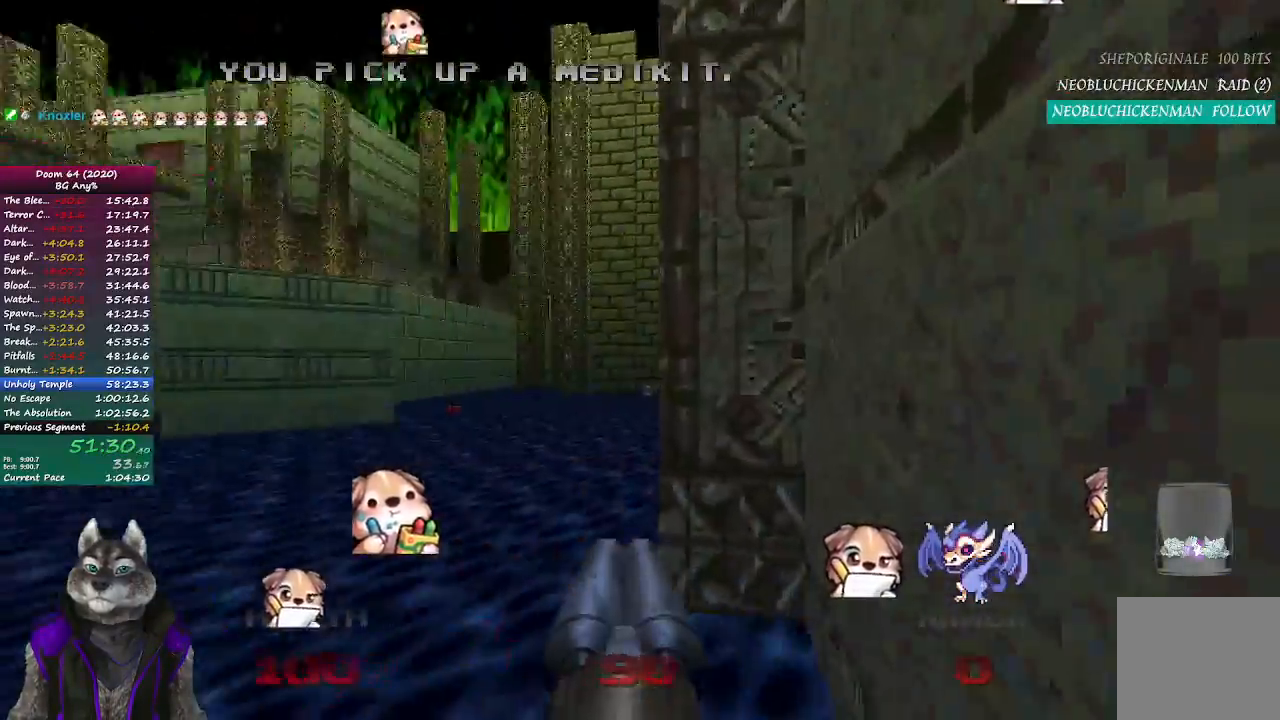
{"buttons": [], "left_stick": "up-right", "right_stick": "center", "events": [[100, "left_stick", "up-left"], [150, "right_stick", "center"], [250, "left_stick", "up"], [383, "left_stick", "up-right"]]}
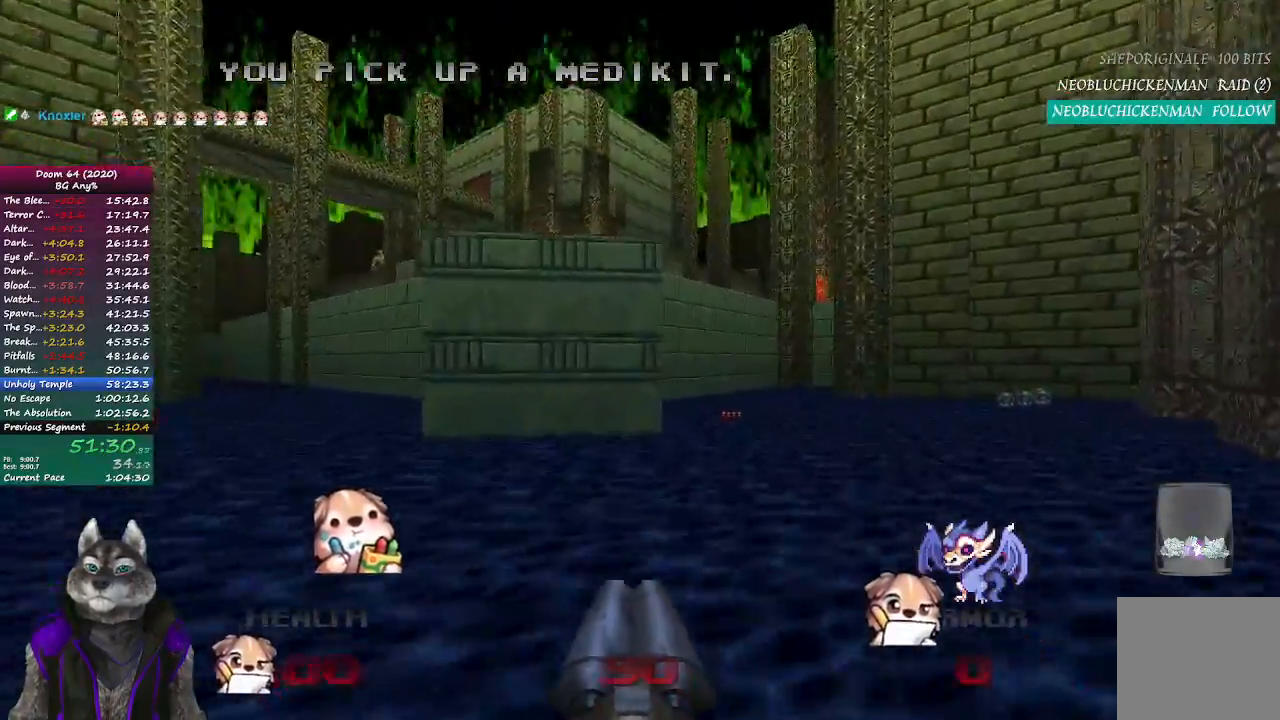
{"buttons": [], "left_stick": "up-right", "right_stick": "center", "events": []}
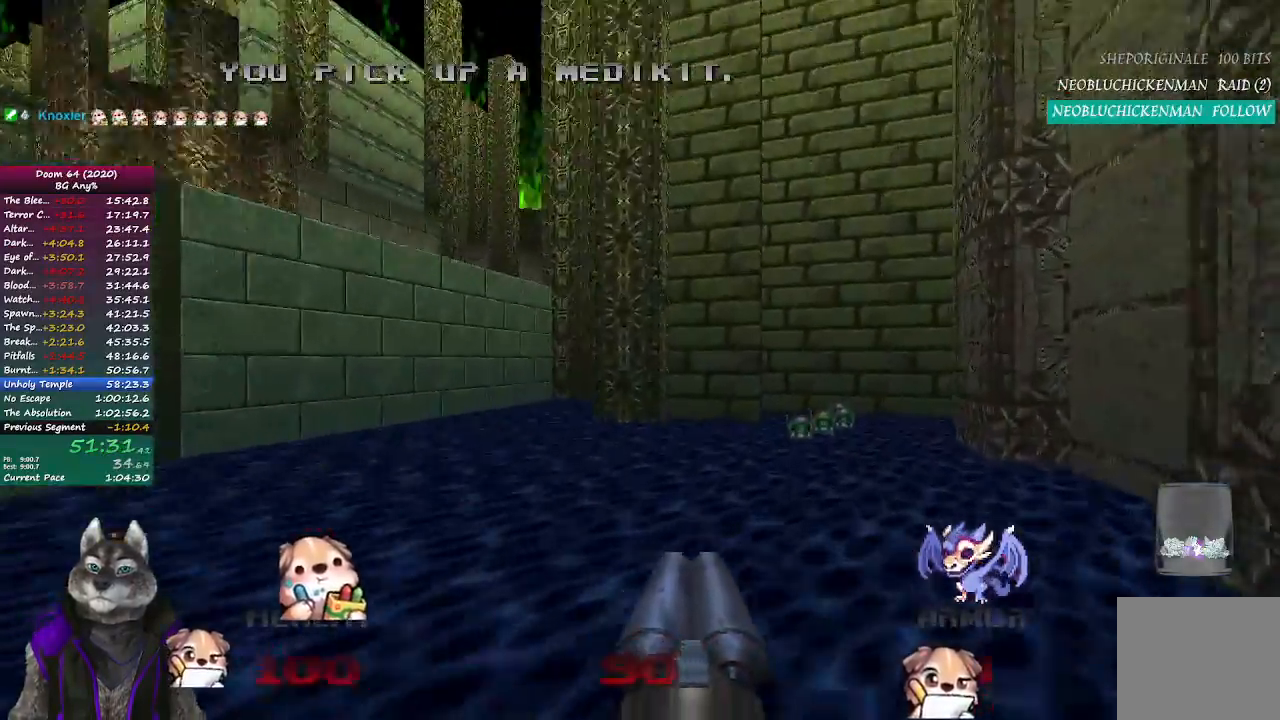
{"buttons": [], "left_stick": "up-right", "right_stick": "center", "events": []}
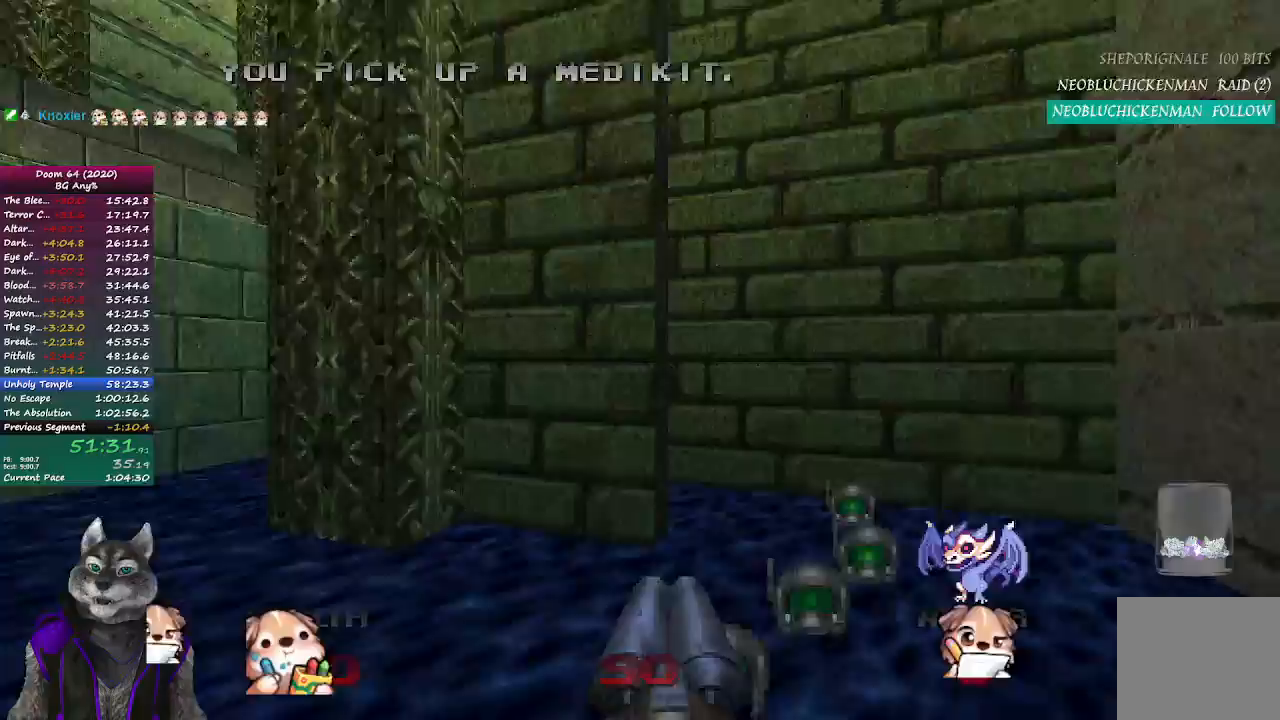
{"buttons": [], "left_stick": "up", "right_stick": "center", "events": [[67, "right_stick", "left"], [333, "left_stick", "up"], [417, "right_stick", "center"]]}
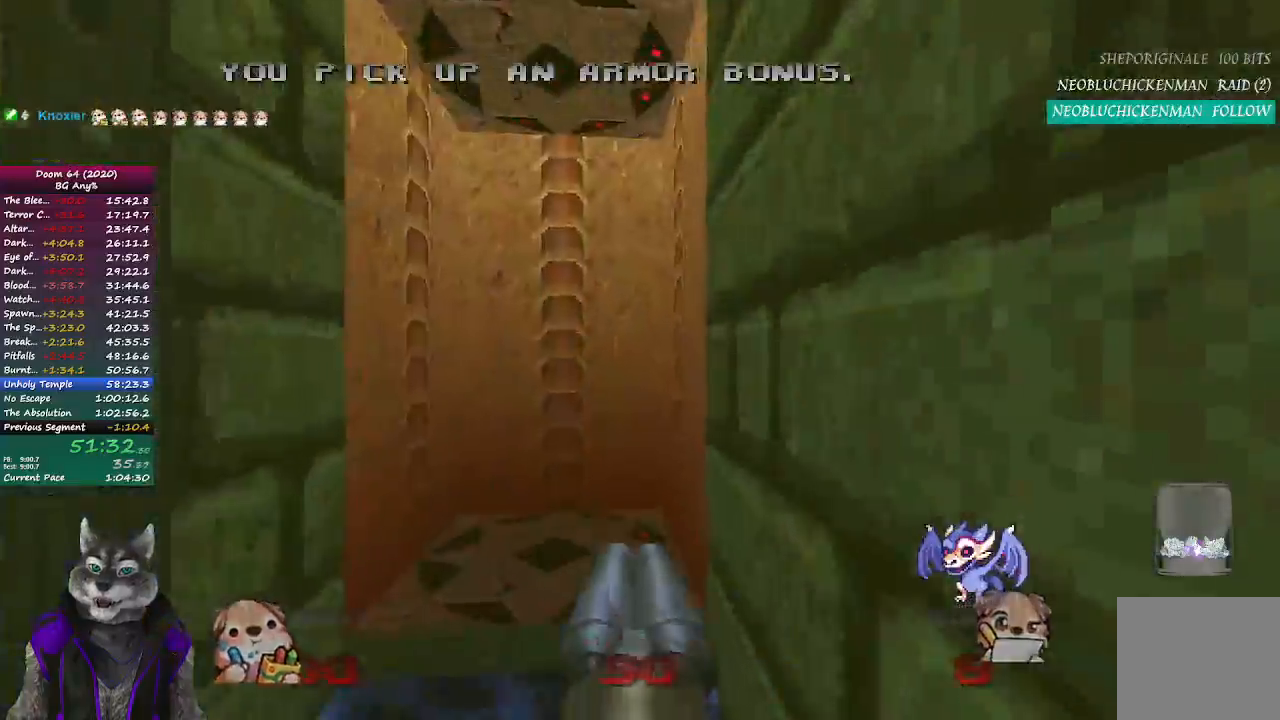
{"buttons": [], "left_stick": "center", "right_stick": "center", "events": [[483, "left_stick", "center"]]}
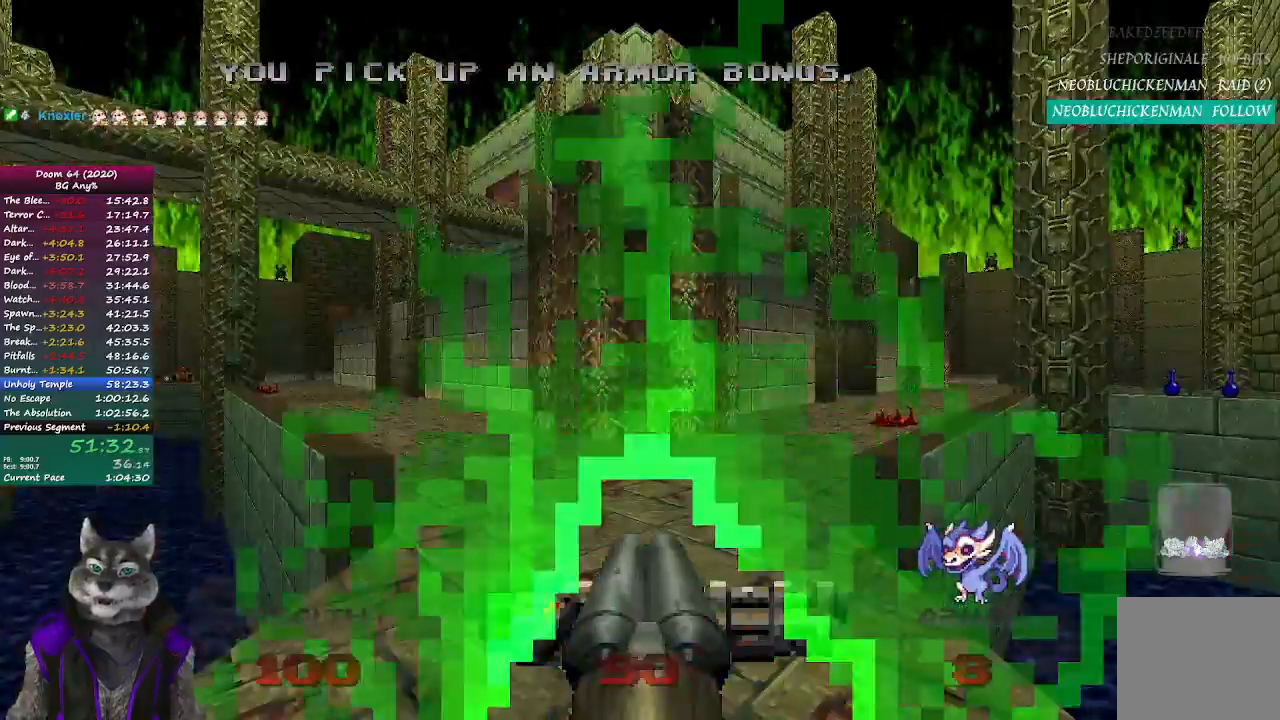
{"buttons": [], "left_stick": "up", "right_stick": "left", "events": [[450, "left_stick", "up"], [467, "right_stick", "left"]]}
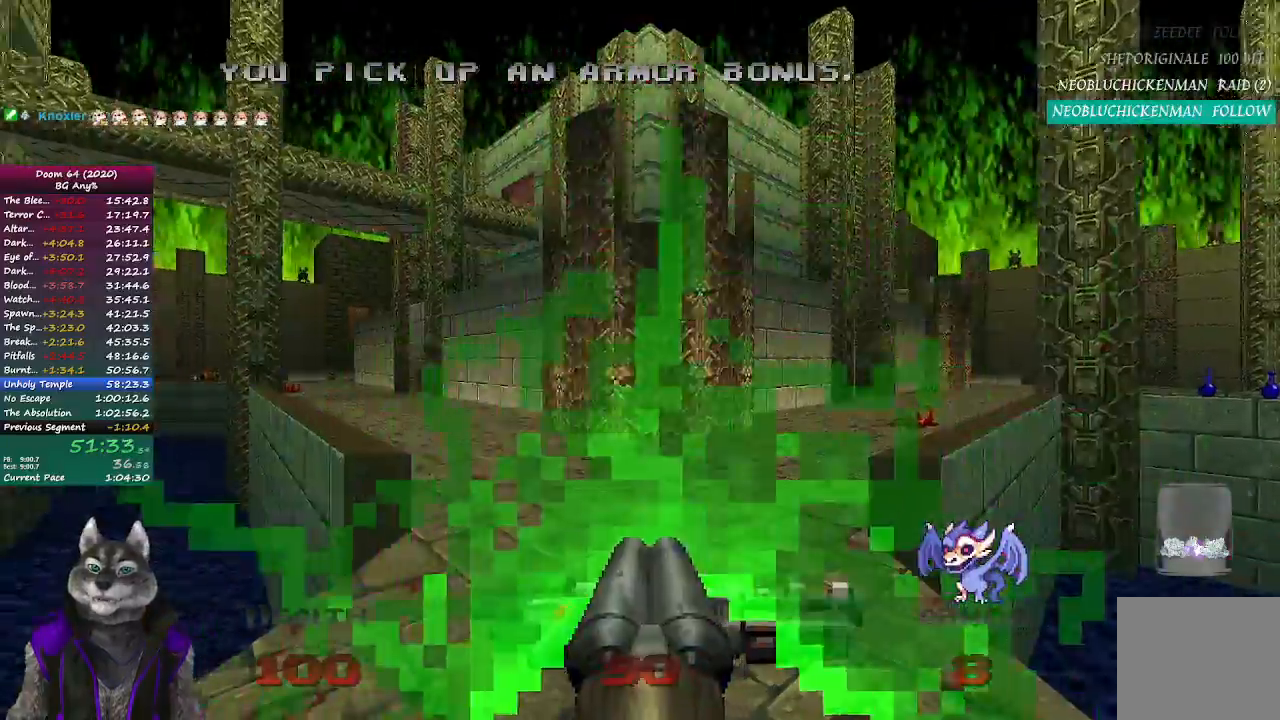
{"buttons": [], "left_stick": "down", "right_stick": "right", "events": [[150, "right_stick", "center"], [183, "R2", "down"], [283, "left_stick", "center"], [383, "left_stick", "down"], [450, "R2", "up"], [450, "right_stick", "right"]]}
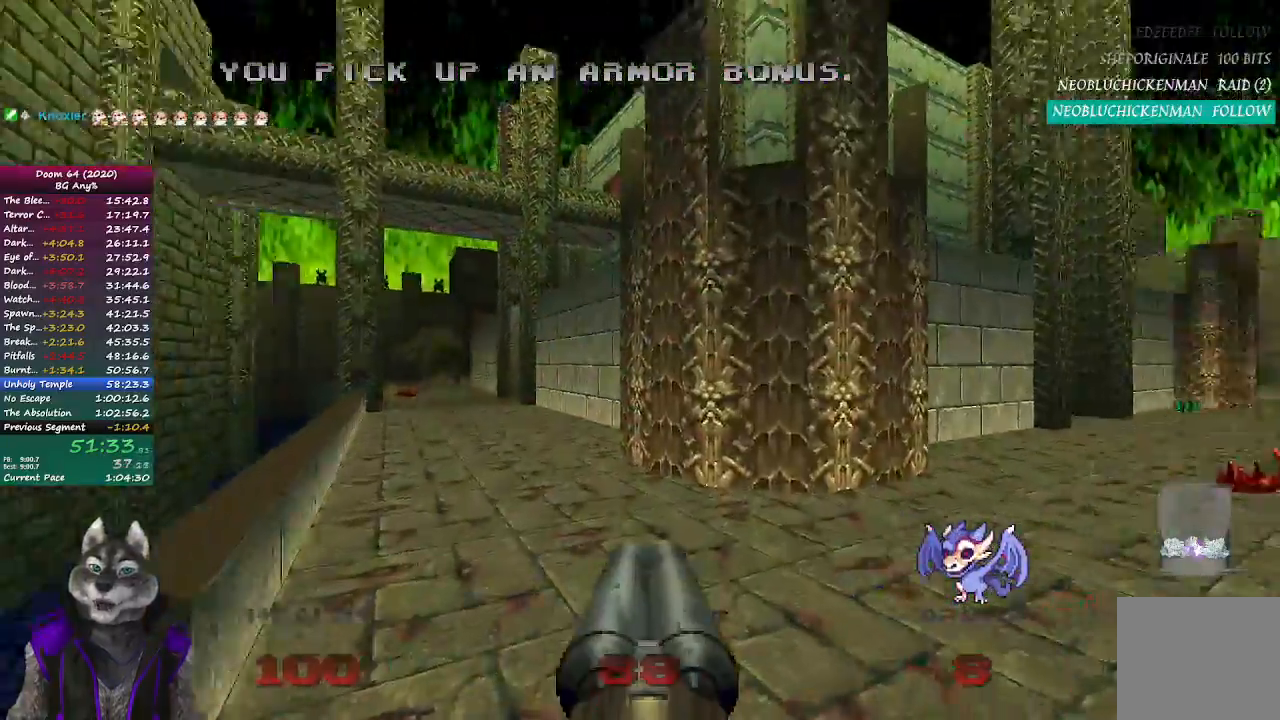
{"buttons": [], "left_stick": "up", "right_stick": "center", "events": [[150, "left_stick", "center"], [150, "right_stick", "center"], [267, "right_stick", "right"], [317, "left_stick", "up"], [450, "right_stick", "center"]]}
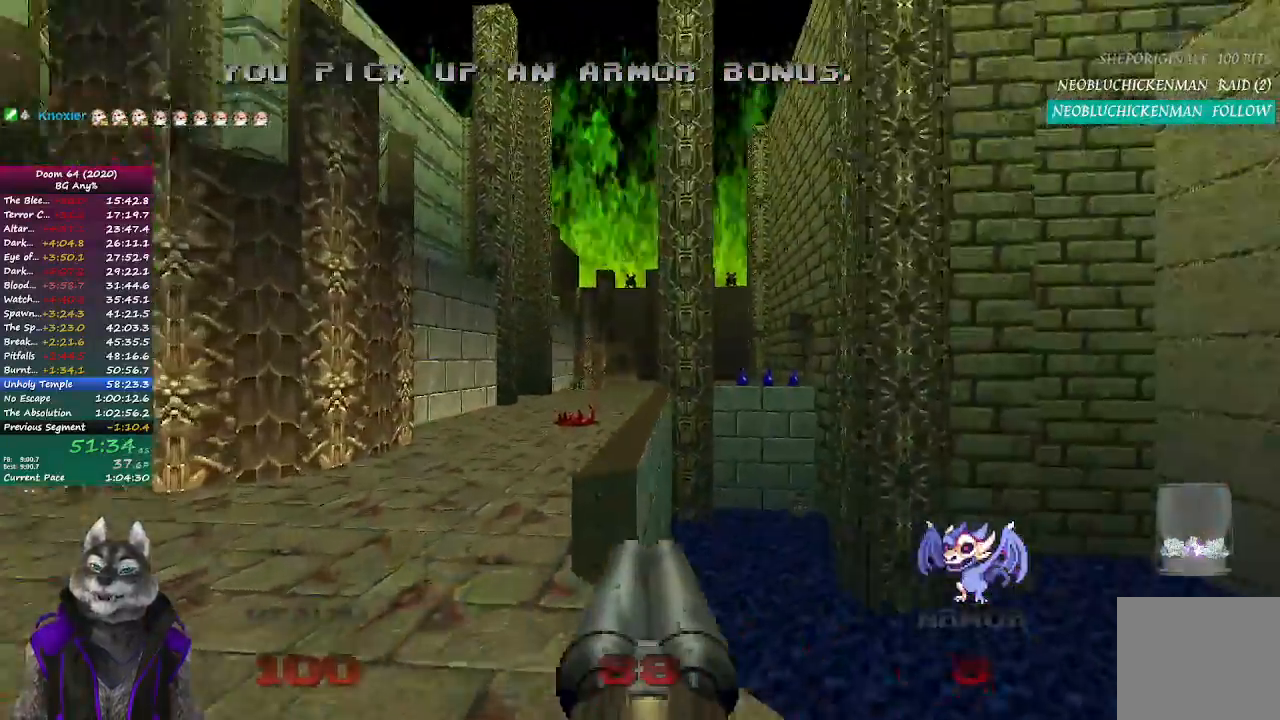
{"buttons": ["R2"], "left_stick": "up", "right_stick": "center", "events": [[133, "left_stick", "up-left"], [233, "left_stick", "up"], [483, "R2", "down"]]}
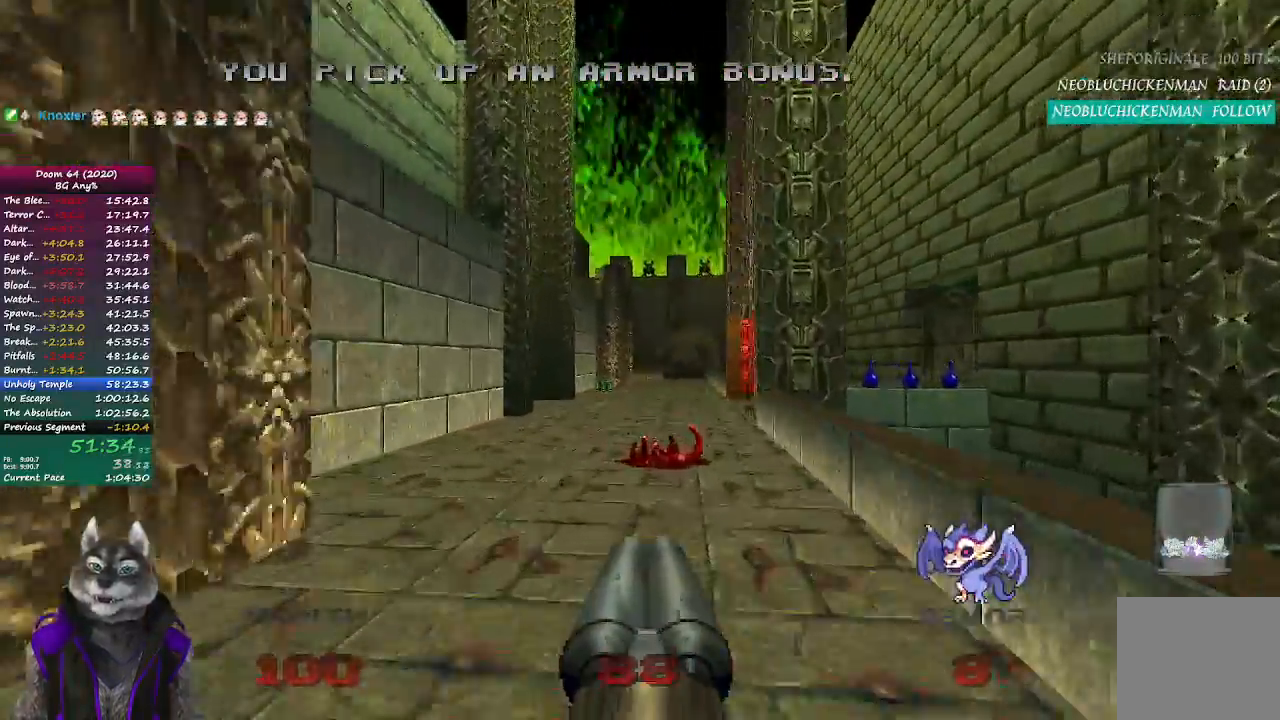
{"buttons": [], "left_stick": "down-right", "right_stick": "left", "events": [[150, "left_stick", "center"], [383, "left_stick", "down"], [400, "right_stick", "left"], [417, "R2", "up"], [483, "left_stick", "down-right"]]}
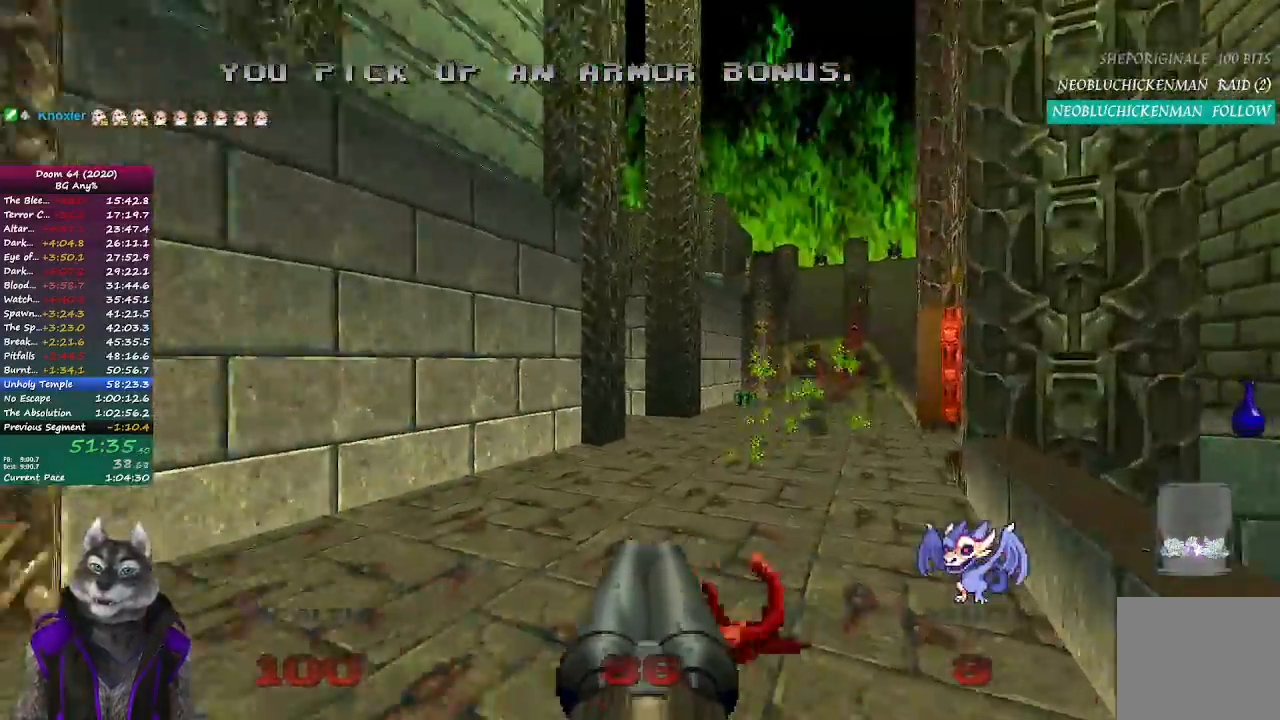
{"buttons": [], "left_stick": "center", "right_stick": "center", "events": [[200, "left_stick", "up-right"], [267, "left_stick", "up"], [417, "left_stick", "center"], [500, "right_stick", "center"]]}
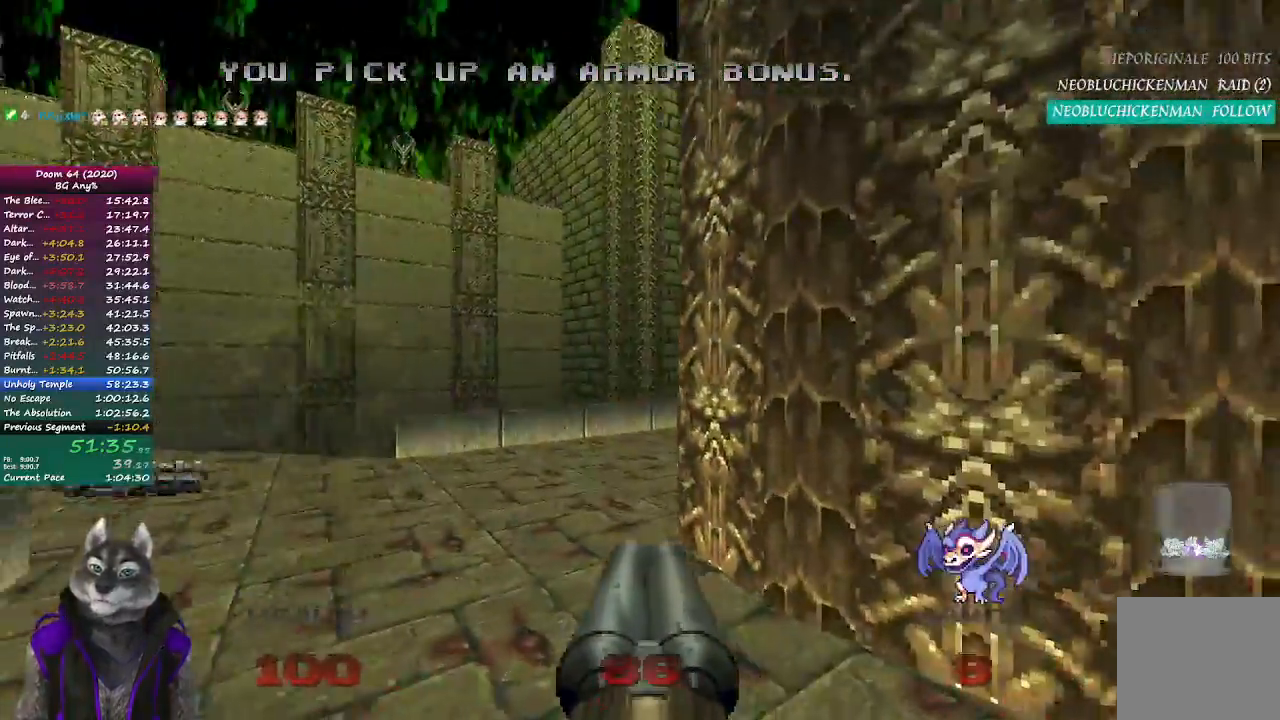
{"buttons": ["R2"], "left_stick": "down", "right_stick": "center", "events": [[67, "left_stick", "left"], [300, "right_stick", "left"], [317, "R2", "down"], [317, "left_stick", "down"], [433, "right_stick", "center"]]}
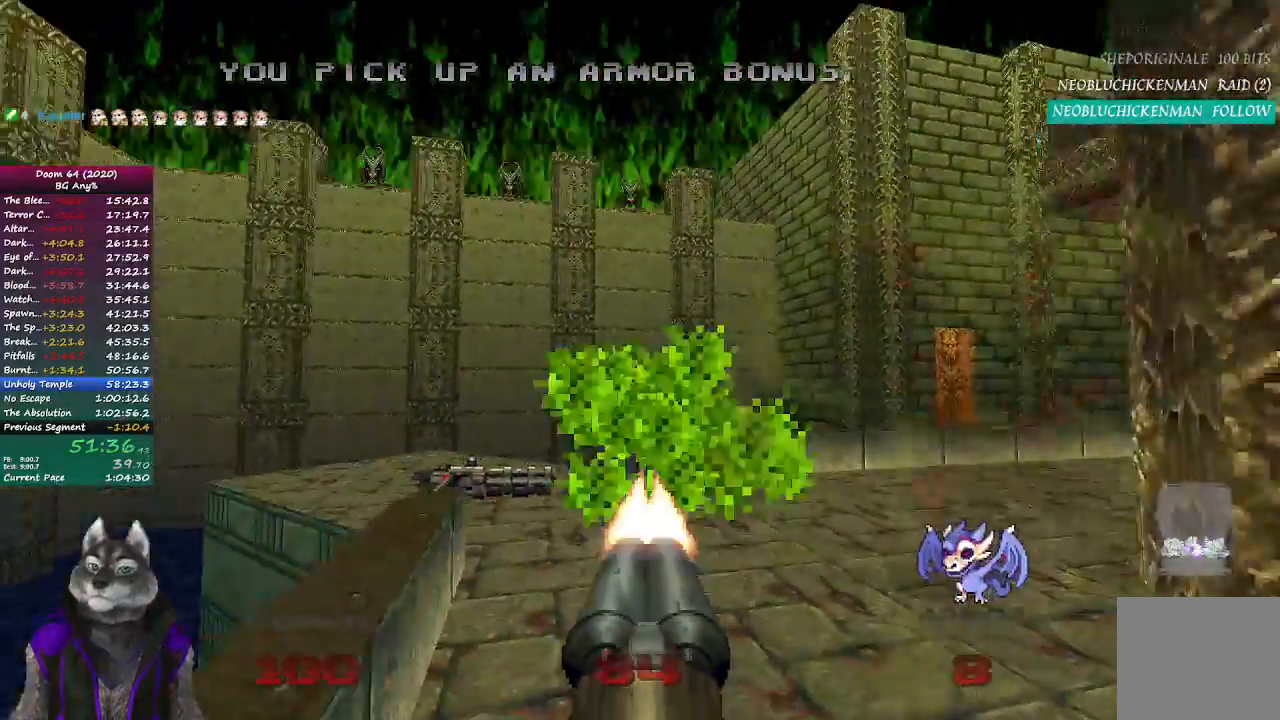
{"buttons": [], "left_stick": "up", "right_stick": "center", "events": [[300, "left_stick", "center"], [367, "R2", "up"], [417, "left_stick", "up"]]}
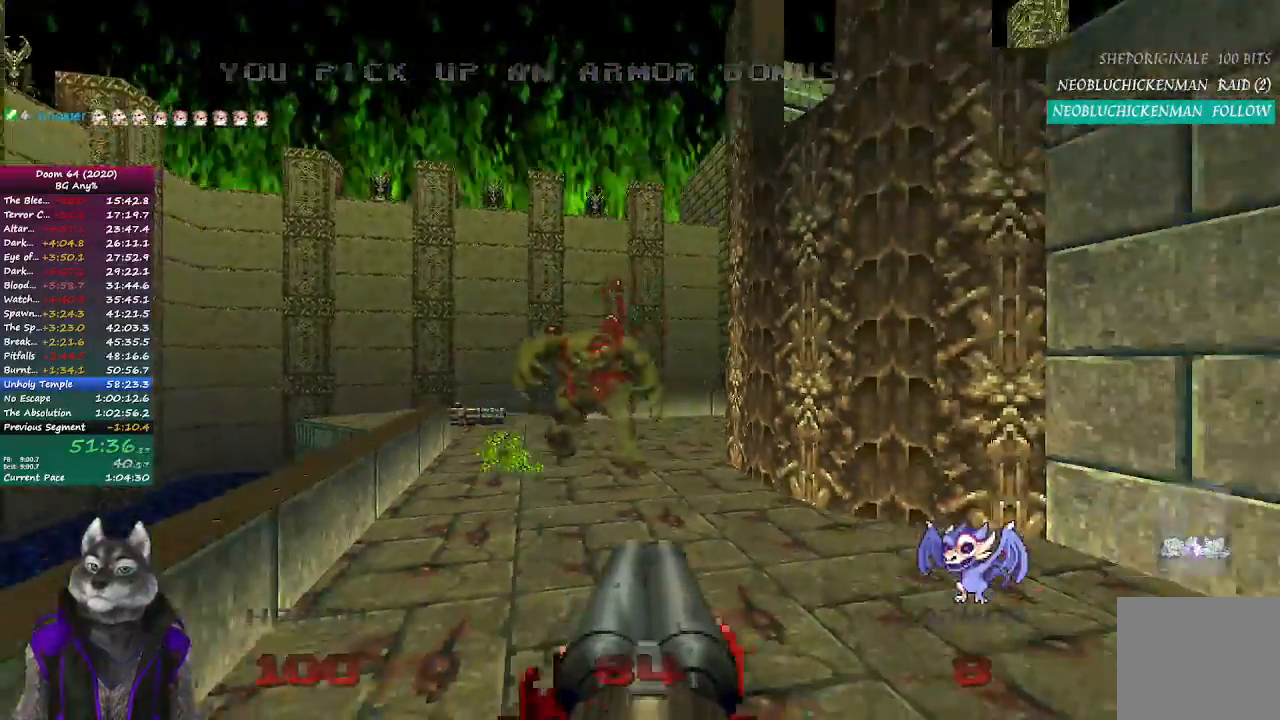
{"buttons": [], "left_stick": "center", "right_stick": "center", "events": [[350, "left_stick", "center"]]}
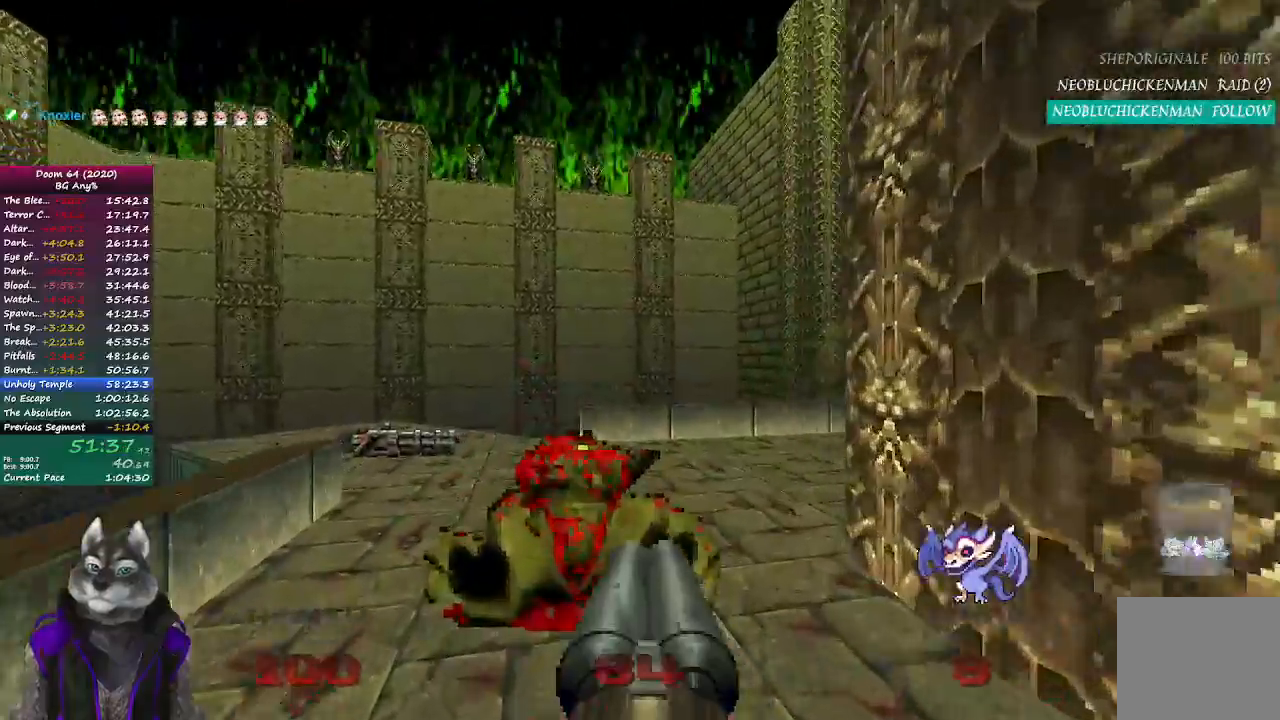
{"buttons": [], "left_stick": "center", "right_stick": "center", "events": []}
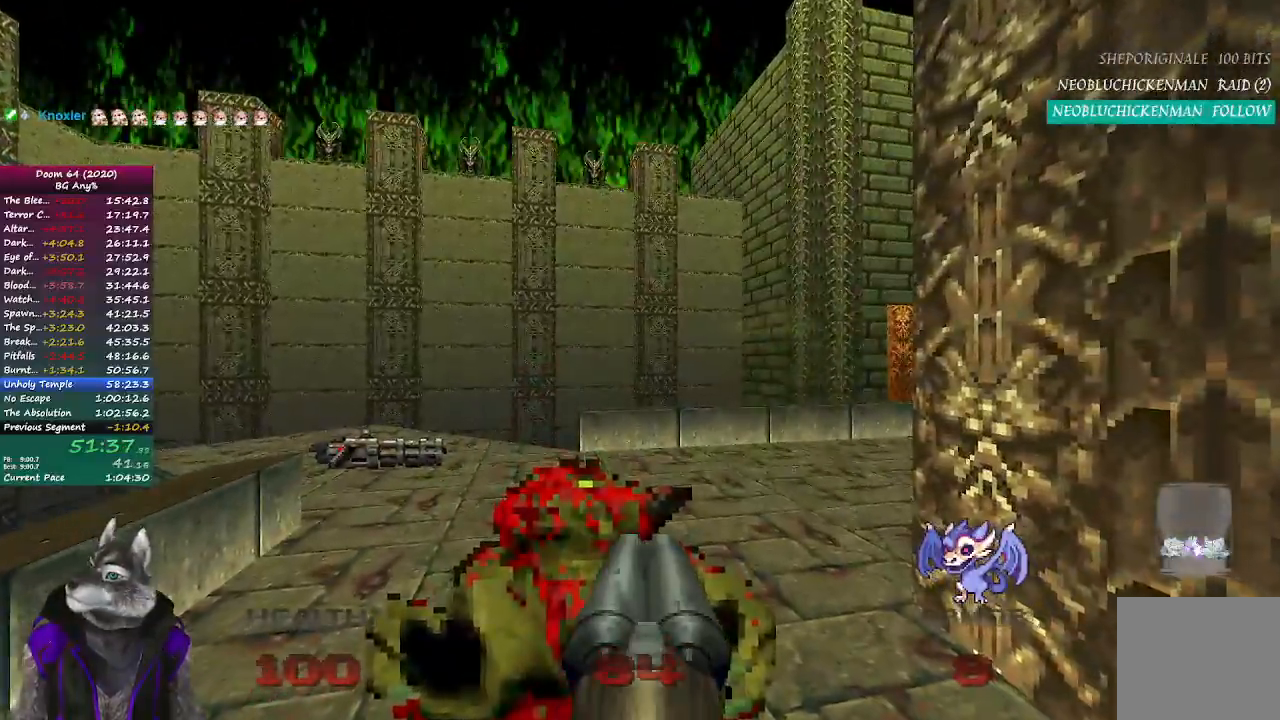
{"buttons": [], "left_stick": "left", "right_stick": "center", "events": [[150, "right_stick", "right"], [417, "left_stick", "left"], [500, "right_stick", "center"]]}
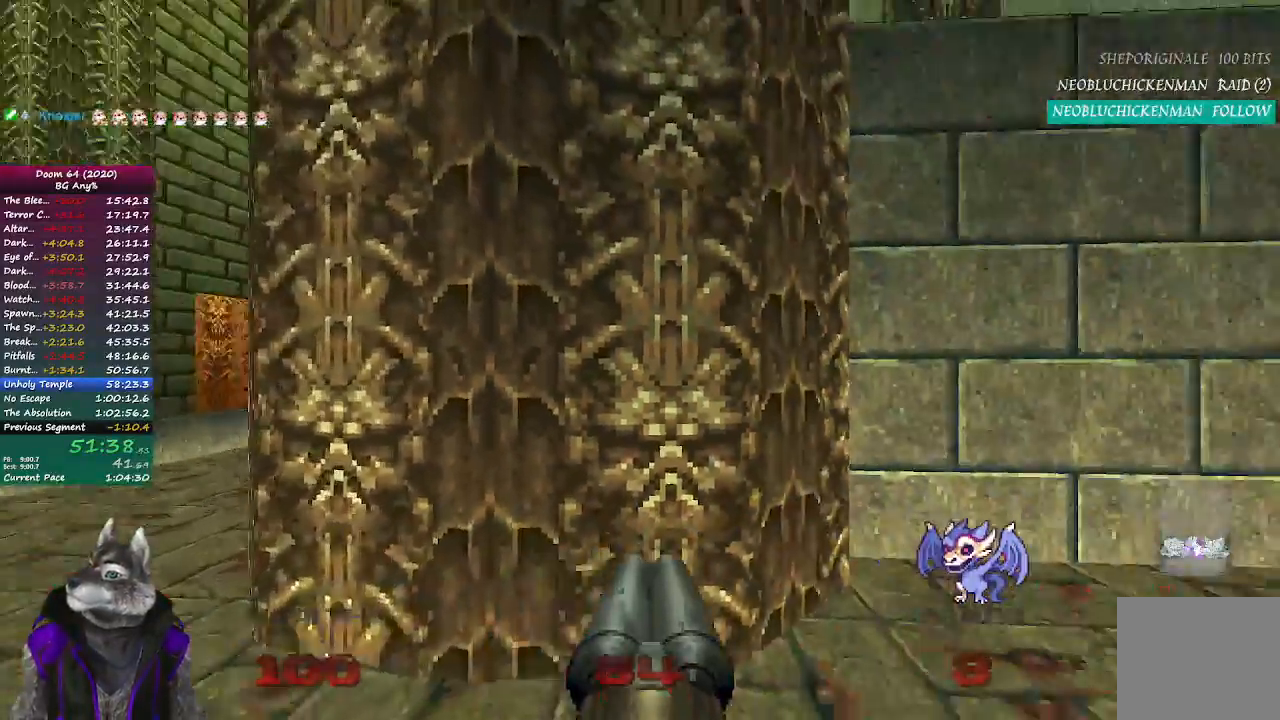
{"buttons": [], "left_stick": "down-right", "right_stick": "center", "events": [[117, "right_stick", "left"], [217, "left_stick", "down-right"], [417, "right_stick", "center"]]}
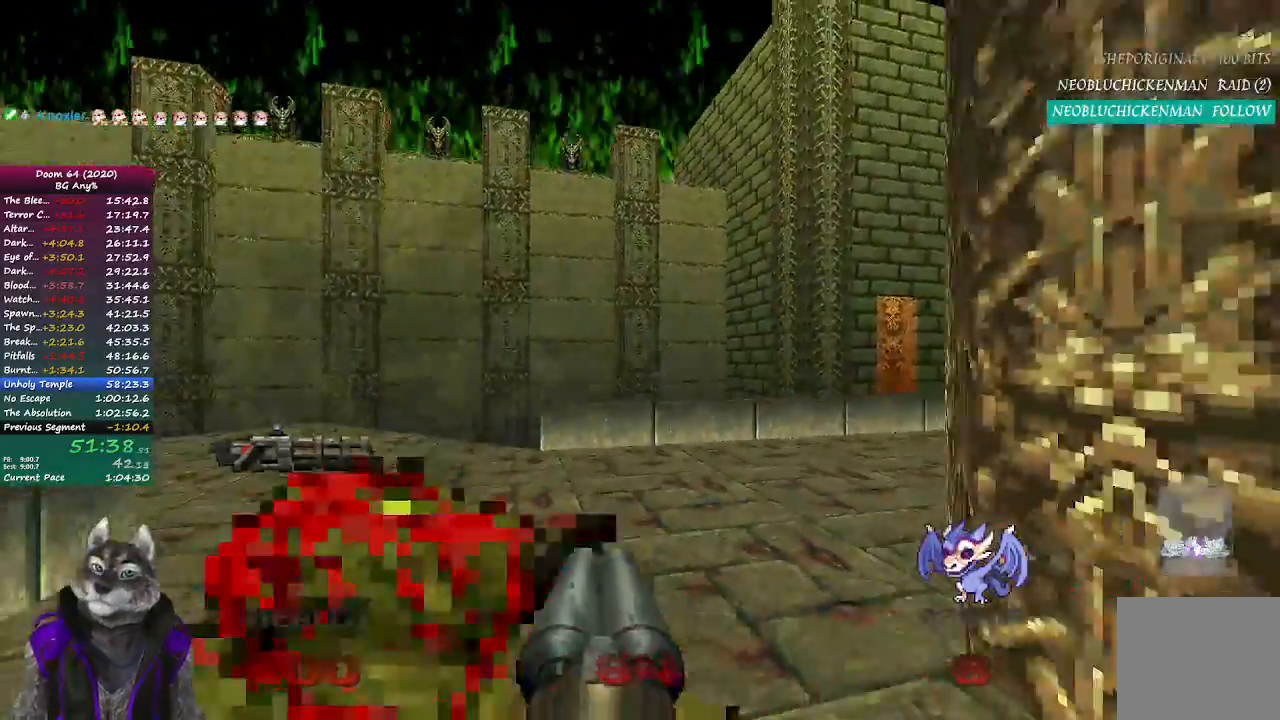
{"buttons": [], "left_stick": "up-right", "right_stick": "center", "events": [[117, "left_stick", "left"], [150, "R2", "down"], [167, "right_stick", "up-left"], [300, "left_stick", "down-right"], [317, "right_stick", "center"], [433, "left_stick", "up-right"], [450, "R2", "up"]]}
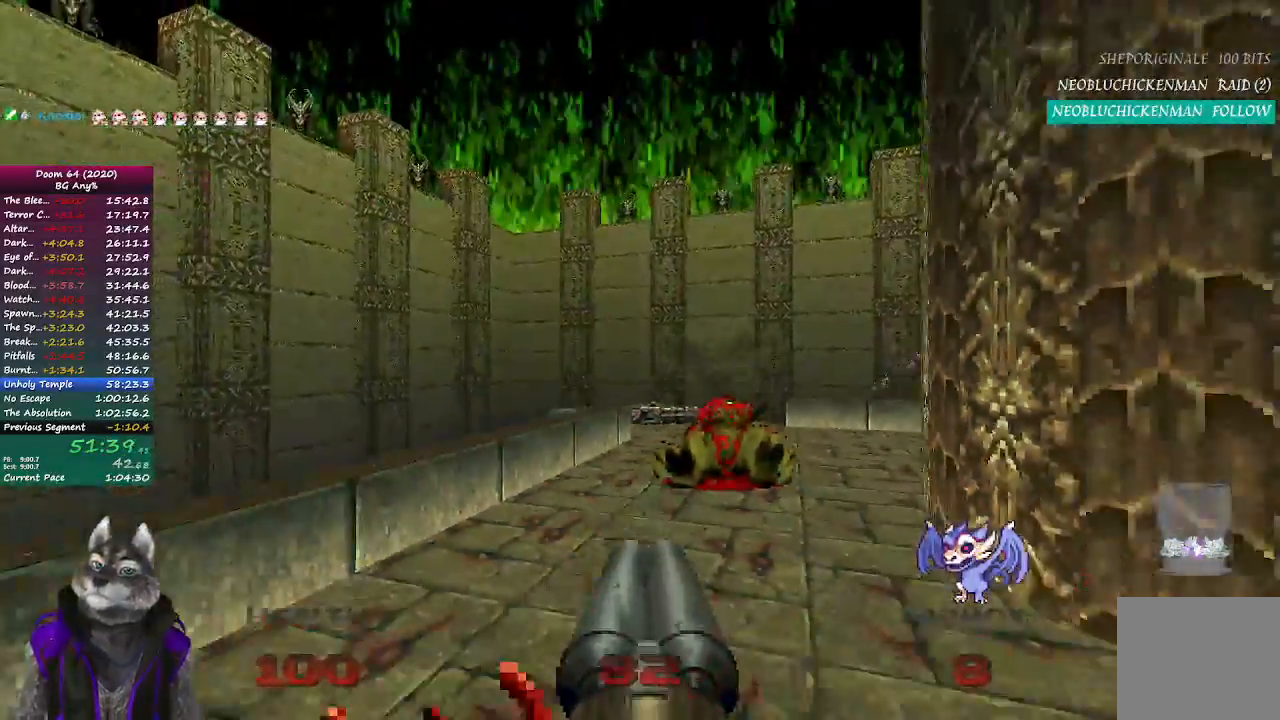
{"buttons": ["R2"], "left_stick": "down", "right_stick": "center", "events": [[100, "left_stick", "center"], [233, "left_stick", "up"], [283, "R2", "down"], [450, "left_stick", "center"], [500, "left_stick", "down"]]}
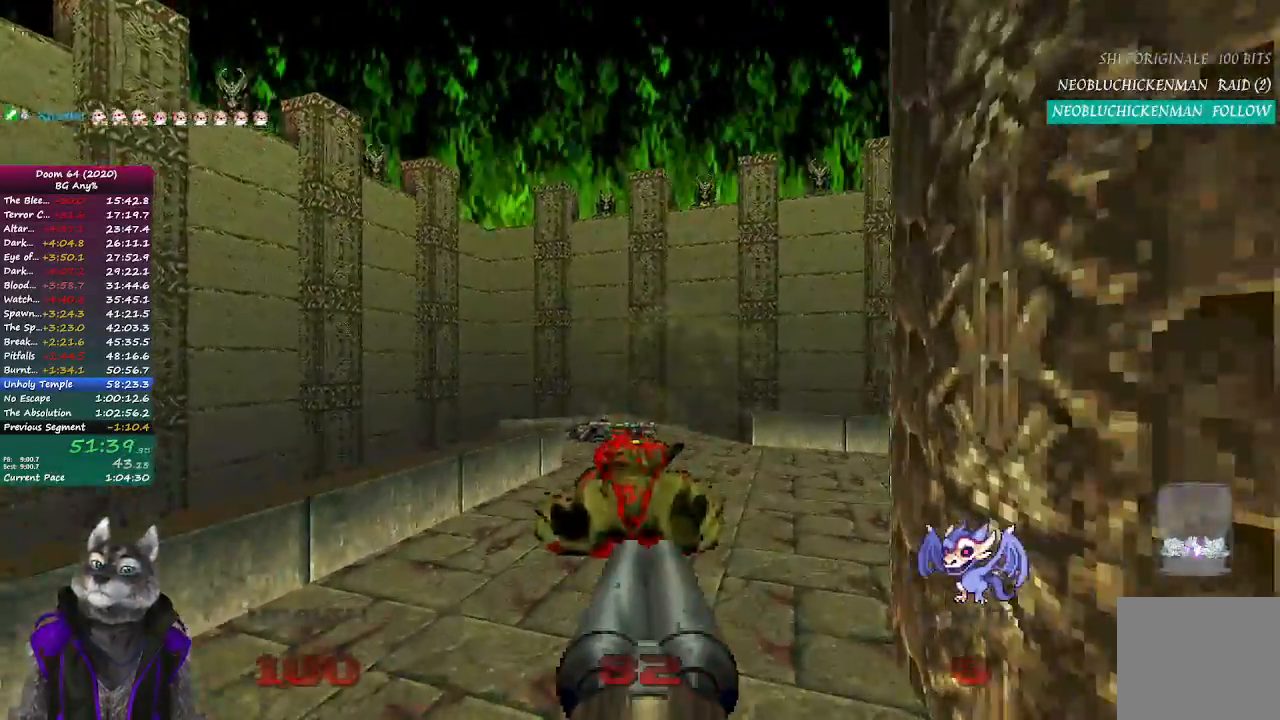
{"buttons": ["R2"], "left_stick": "down-left", "right_stick": "center", "events": [[167, "right_stick", "right"], [217, "left_stick", "down-left"], [267, "right_stick", "center"]]}
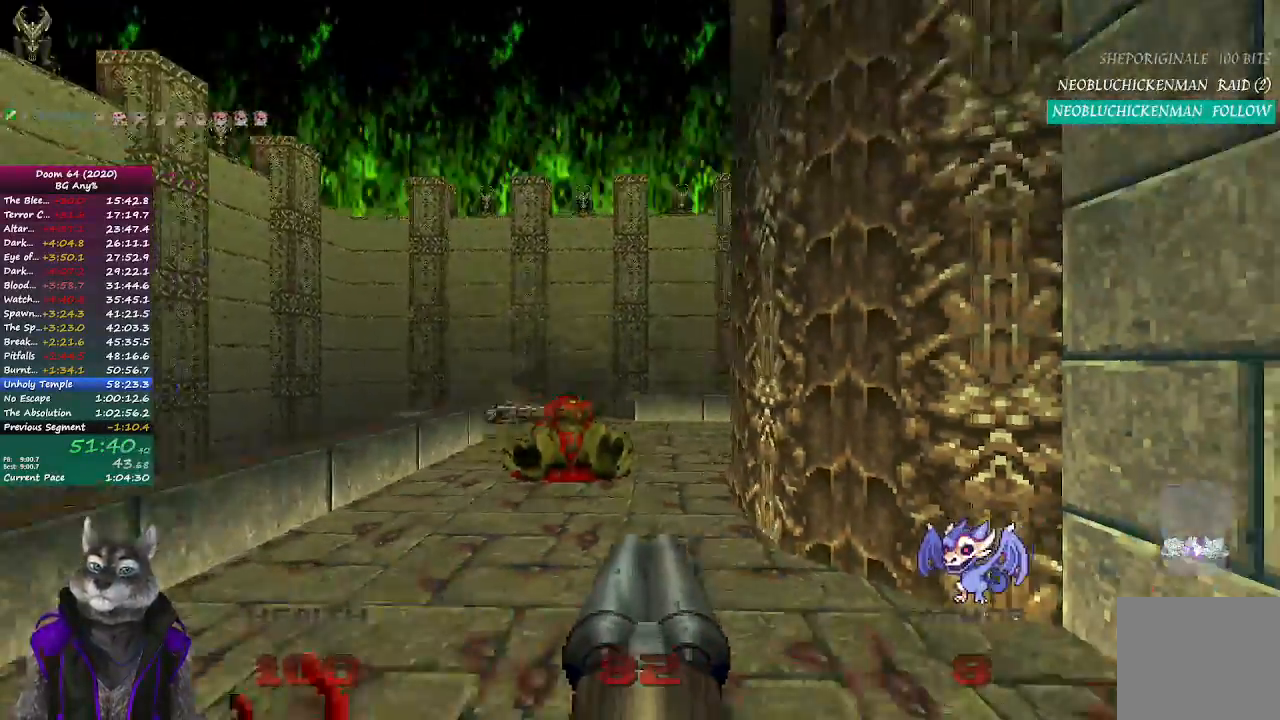
{"buttons": [], "left_stick": "up", "right_stick": "center", "events": [[17, "left_stick", "center"], [183, "left_stick", "up"], [200, "R2", "up"]]}
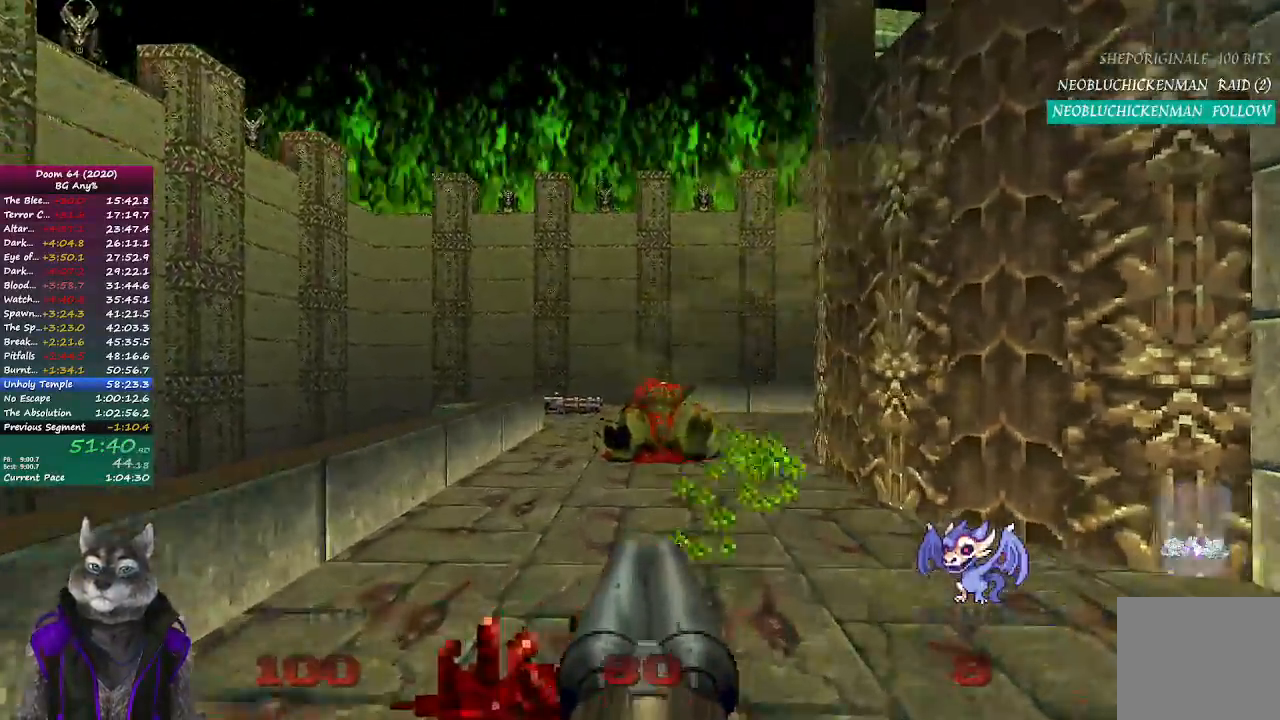
{"buttons": [], "left_stick": "down", "right_stick": "center", "events": [[200, "right_stick", "right"], [250, "left_stick", "left"], [333, "left_stick", "down"], [450, "right_stick", "center"]]}
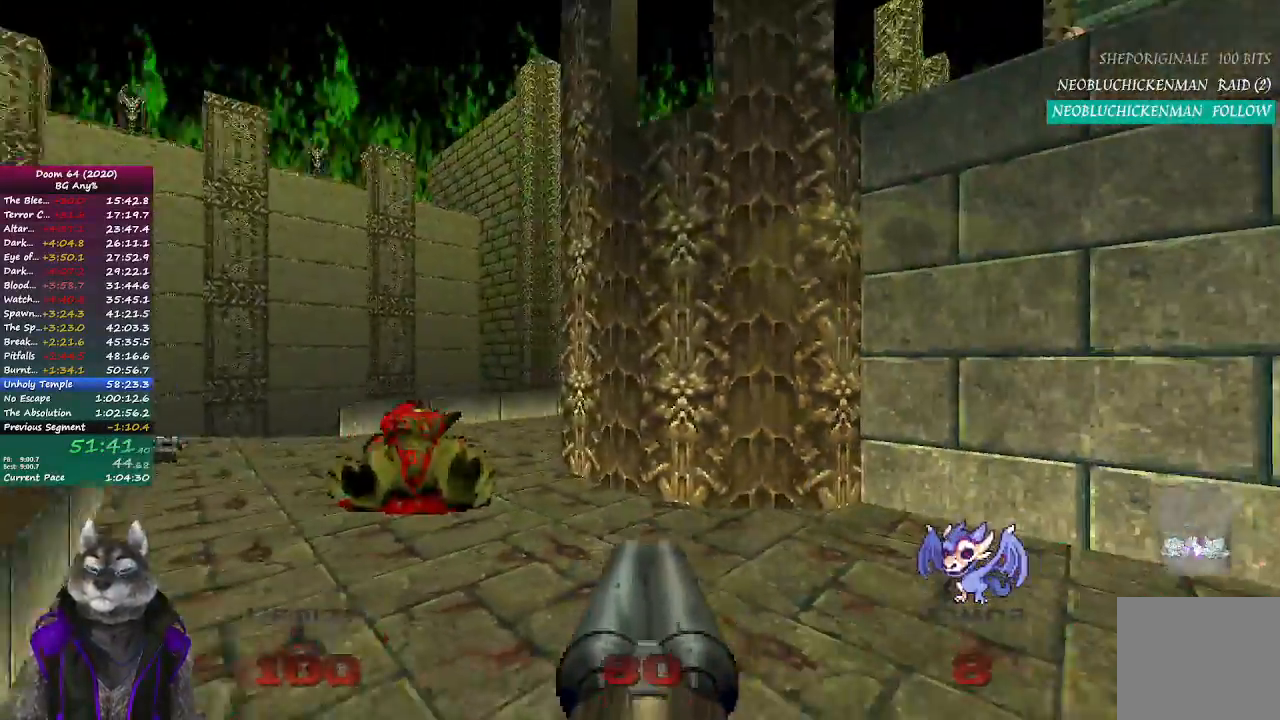
{"buttons": ["R2"], "left_stick": "center", "right_stick": "center", "events": [[33, "R2", "down"], [117, "left_stick", "right"], [183, "left_stick", "center"], [383, "right_stick", "up-left"], [467, "right_stick", "center"]]}
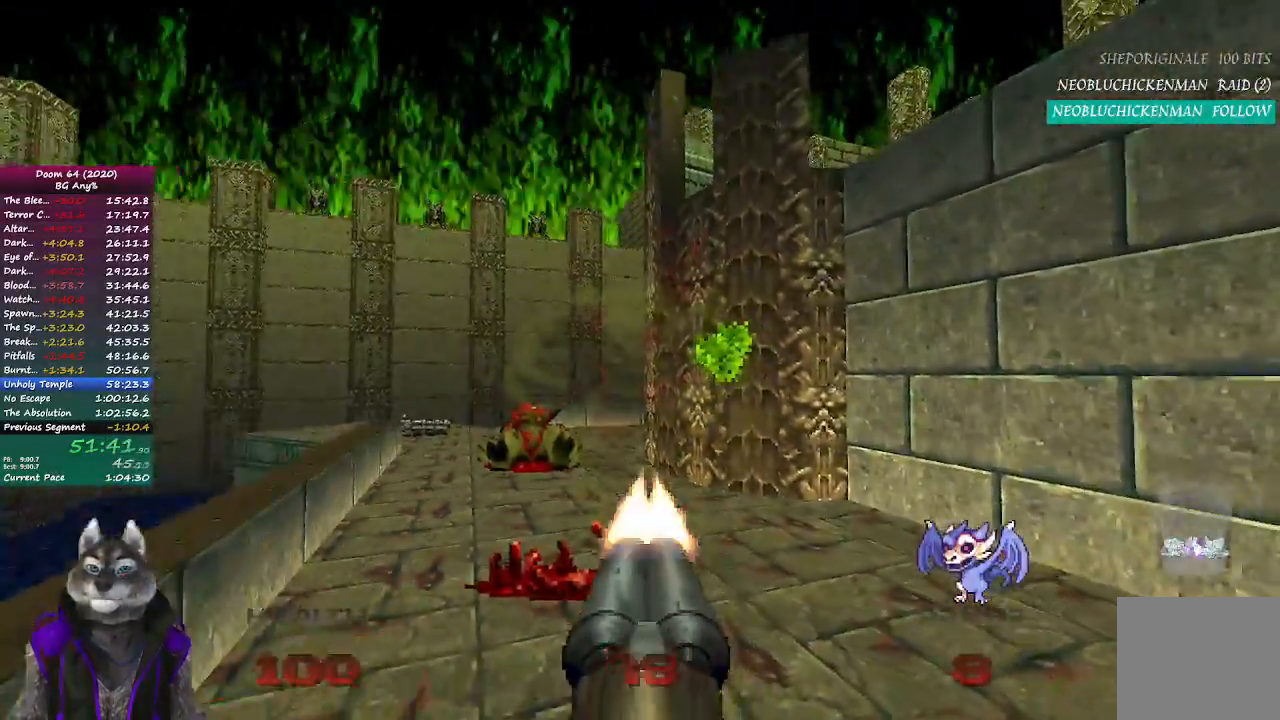
{"buttons": [], "left_stick": "up", "right_stick": "center", "events": [[183, "R2", "up"], [400, "left_stick", "up"]]}